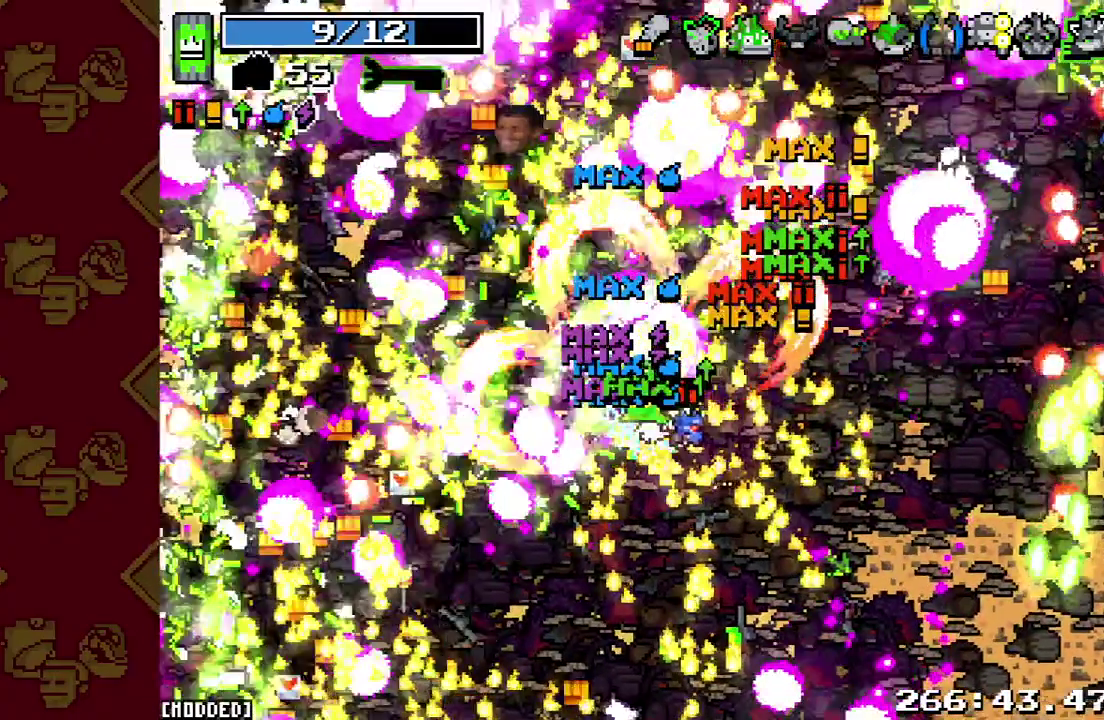
Gameplay with a controller (PlayStation layout); each line is a JSON object with the inputs held at the frame after it. "events" lists button and stick changes between this image and that frame as [ms after this image, input, new state], when the widget could be followed in between. This overlay highlights the sticks when they move; stick clicks (L3 R3) are not distinguishable. Not read: CIRCLE CROSS DPAD_DOWN DPAD_LEFT DPAD_RIGHT DPAD_UP L3 R1 R2 R3 SELECT SQUARE START TRIANGLE.
{"buttons": [], "left_stick": "left", "right_stick": "up-left"}
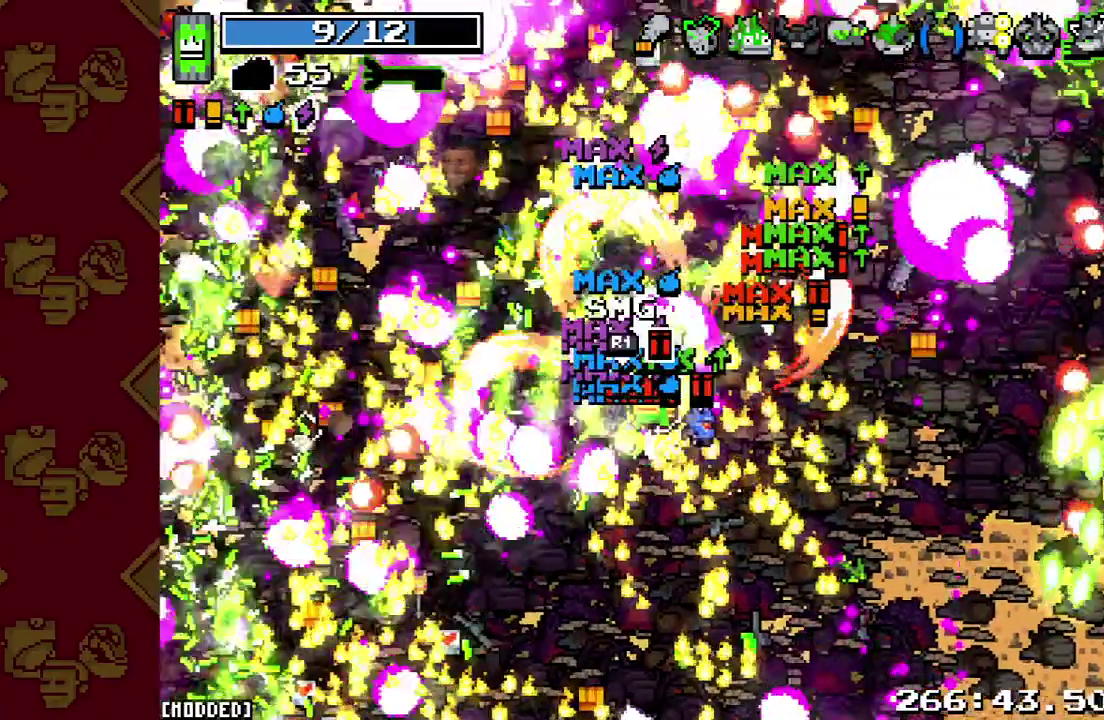
{"buttons": [], "left_stick": "up-left", "right_stick": "up-left"}
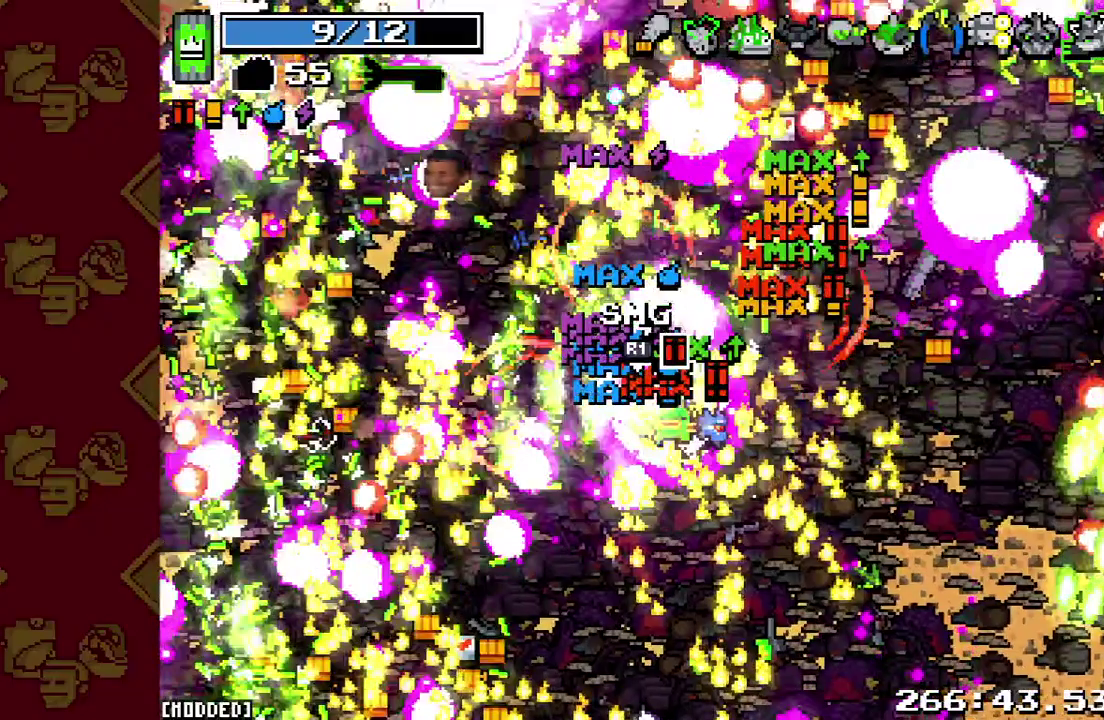
{"buttons": [], "left_stick": "up-left", "right_stick": "up-left", "events": []}
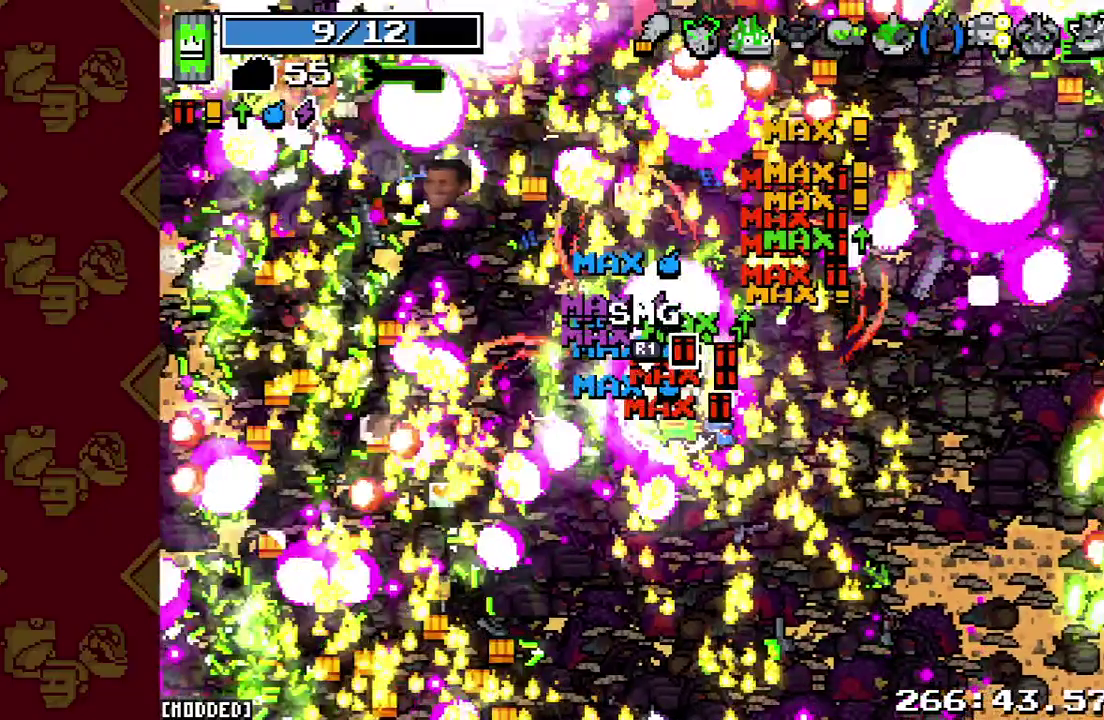
{"buttons": [], "left_stick": "up-left", "right_stick": "up-left", "events": []}
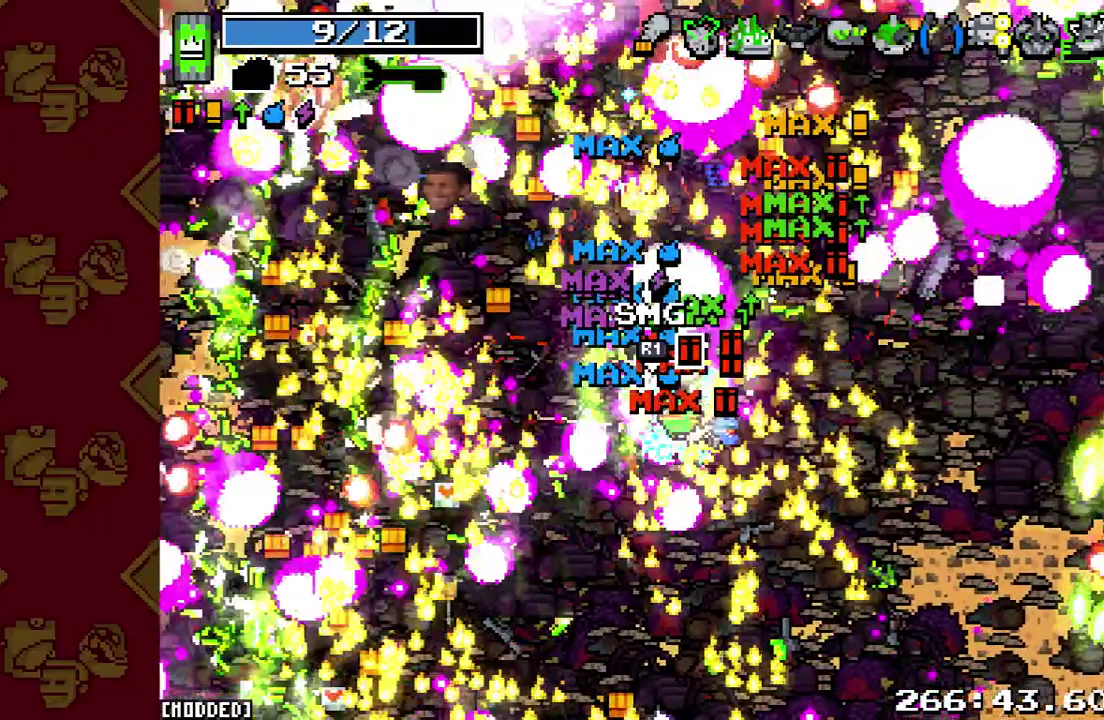
{"buttons": [], "left_stick": "up-left", "right_stick": "up-left", "events": []}
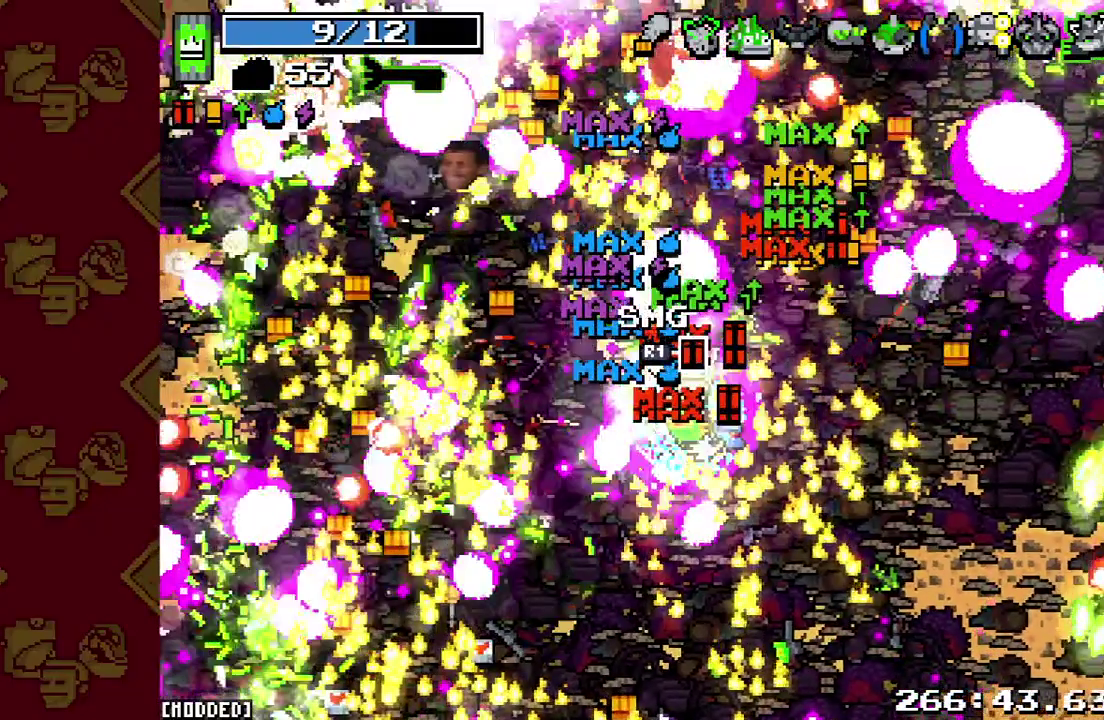
{"buttons": [], "left_stick": "up-left", "right_stick": "up-left", "events": []}
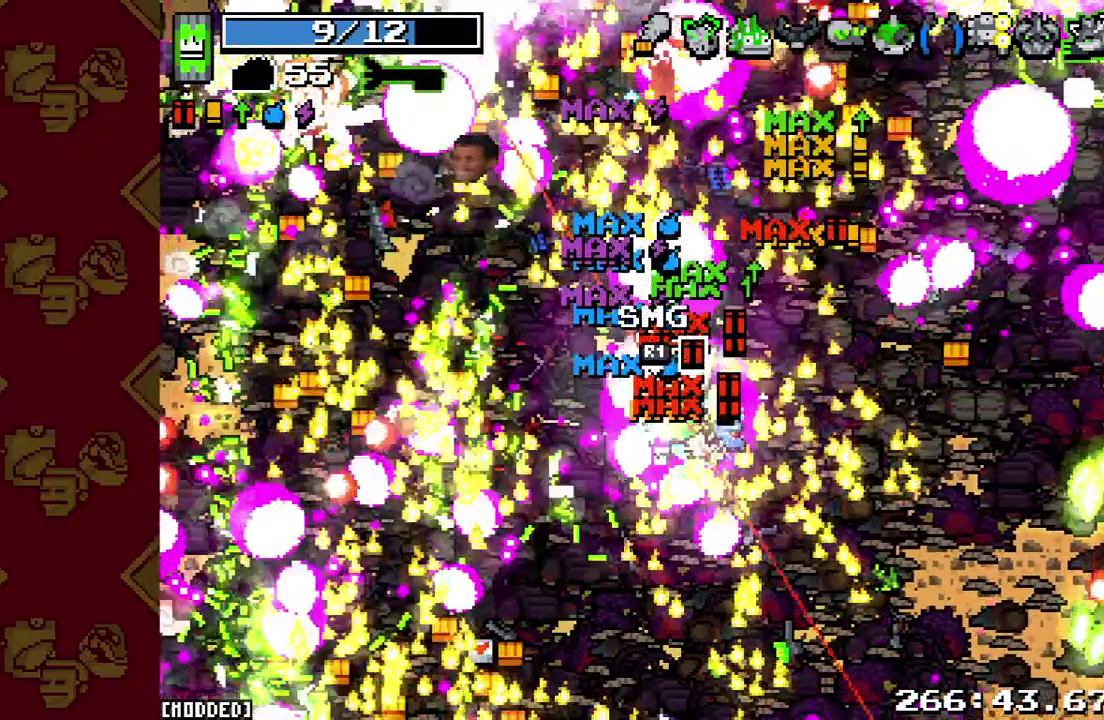
{"buttons": [], "left_stick": "up-left", "right_stick": "up-left", "events": []}
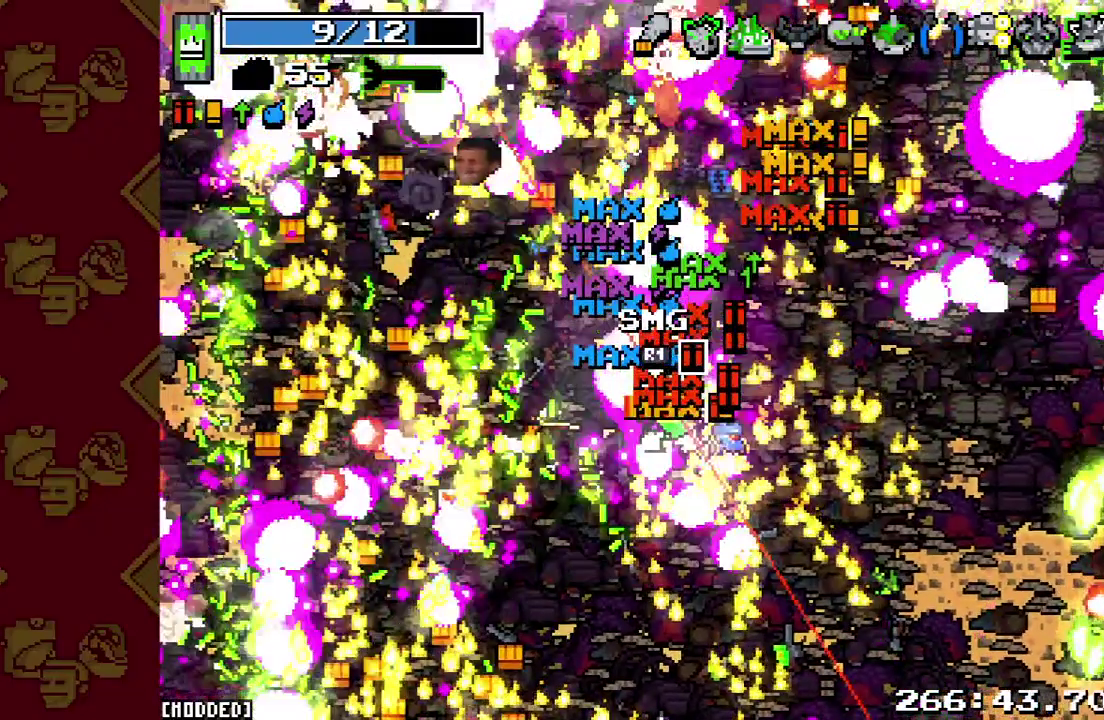
{"buttons": [], "left_stick": "up-left", "right_stick": "up-left", "events": []}
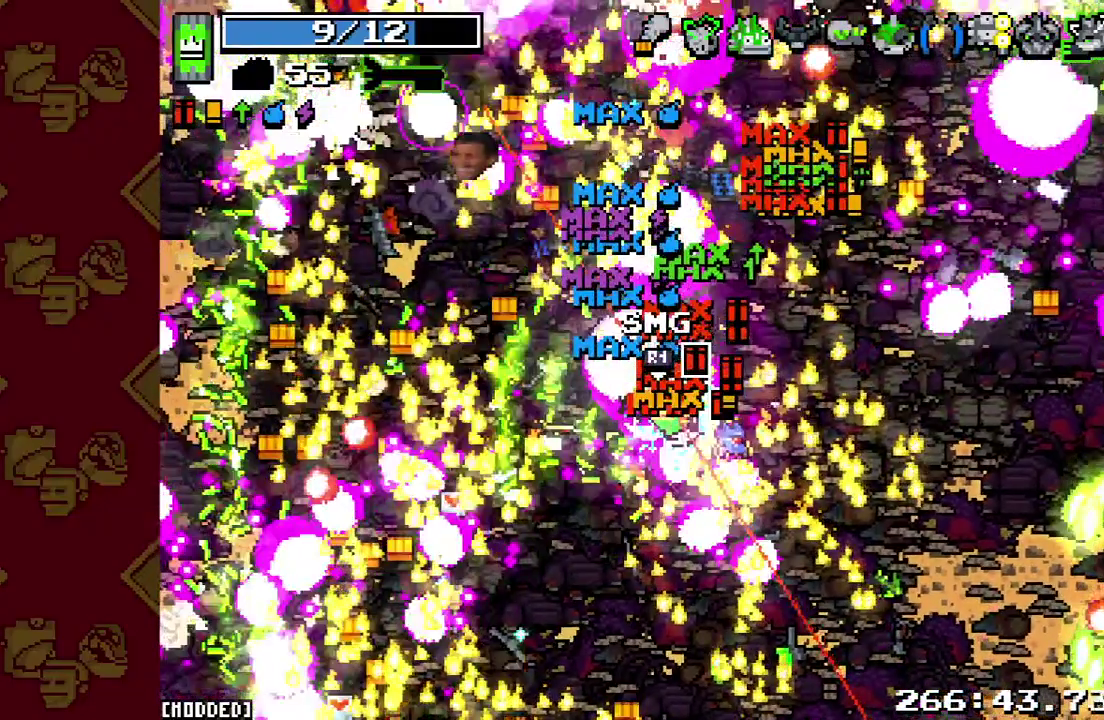
{"buttons": [], "left_stick": "up-left", "right_stick": "up-left", "events": []}
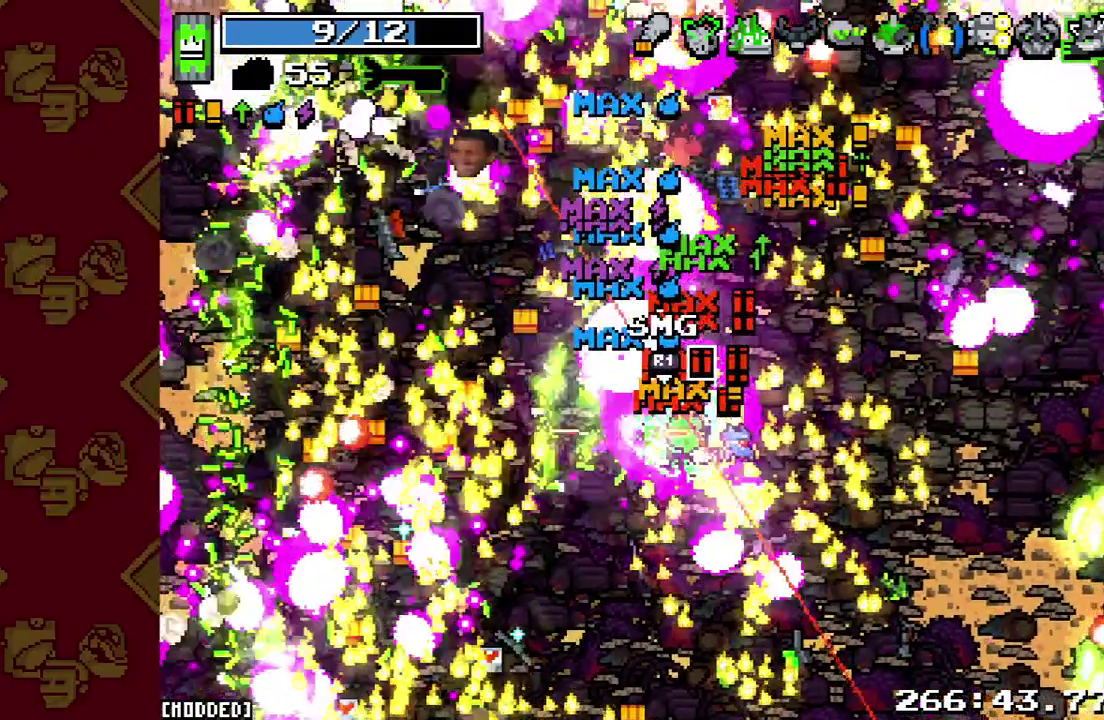
{"buttons": [], "left_stick": "up-left", "right_stick": "up-left", "events": []}
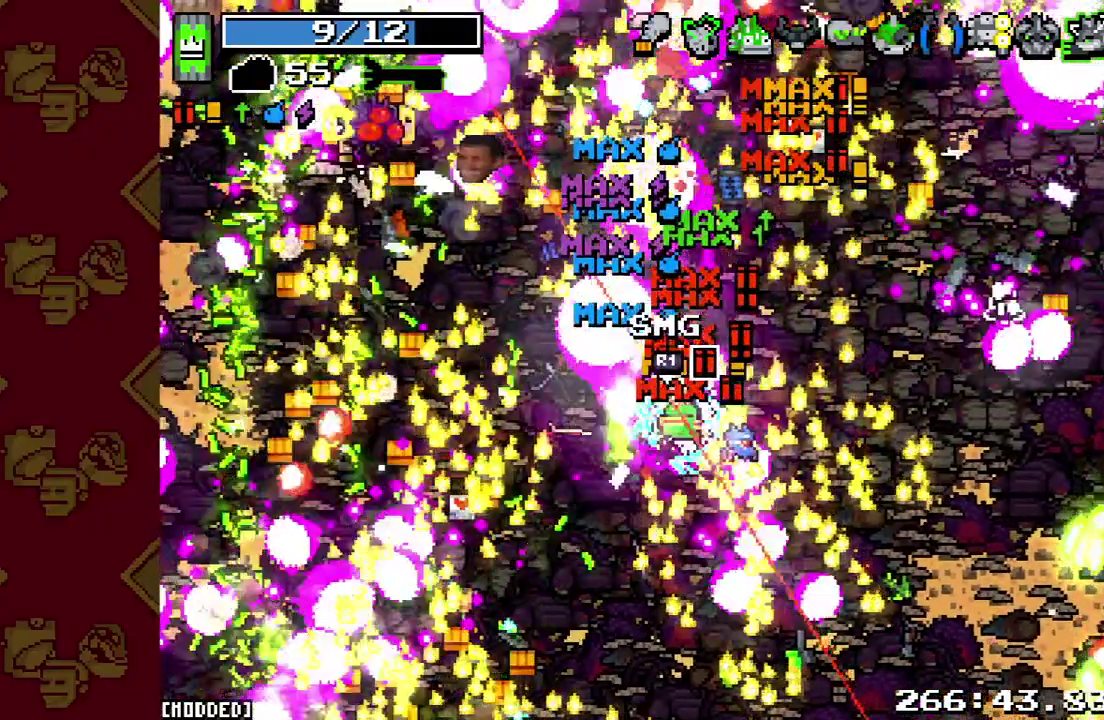
{"buttons": [], "left_stick": "up-left", "right_stick": "up-left", "events": []}
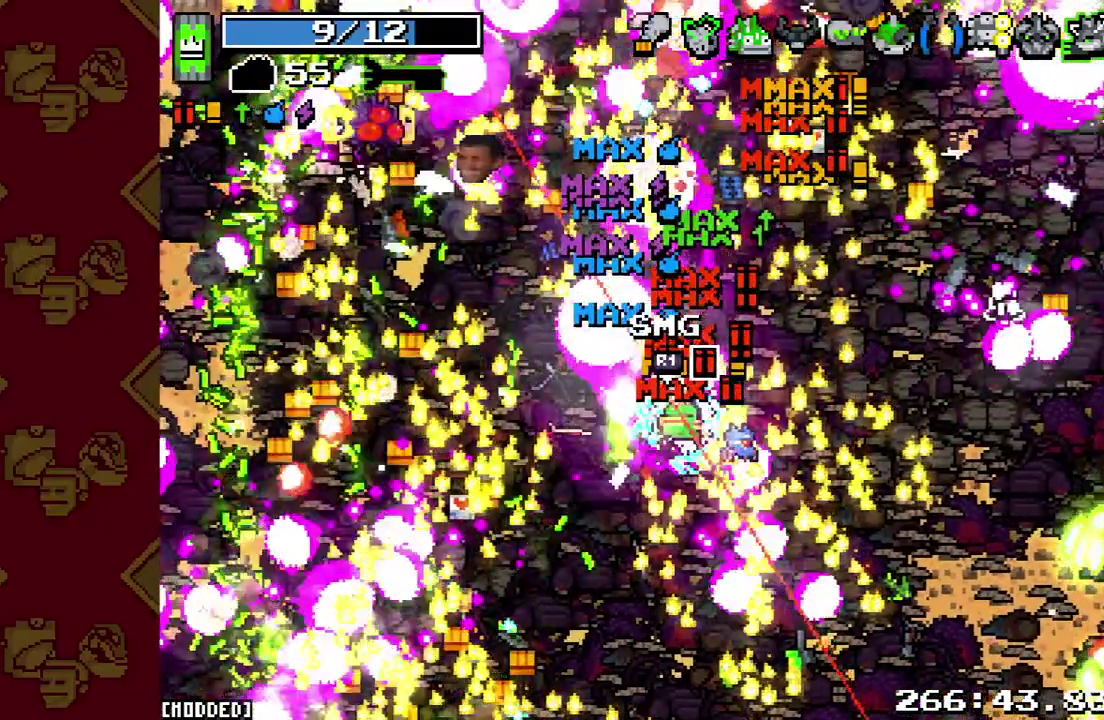
{"buttons": [], "left_stick": "up-left", "right_stick": "up-left", "events": []}
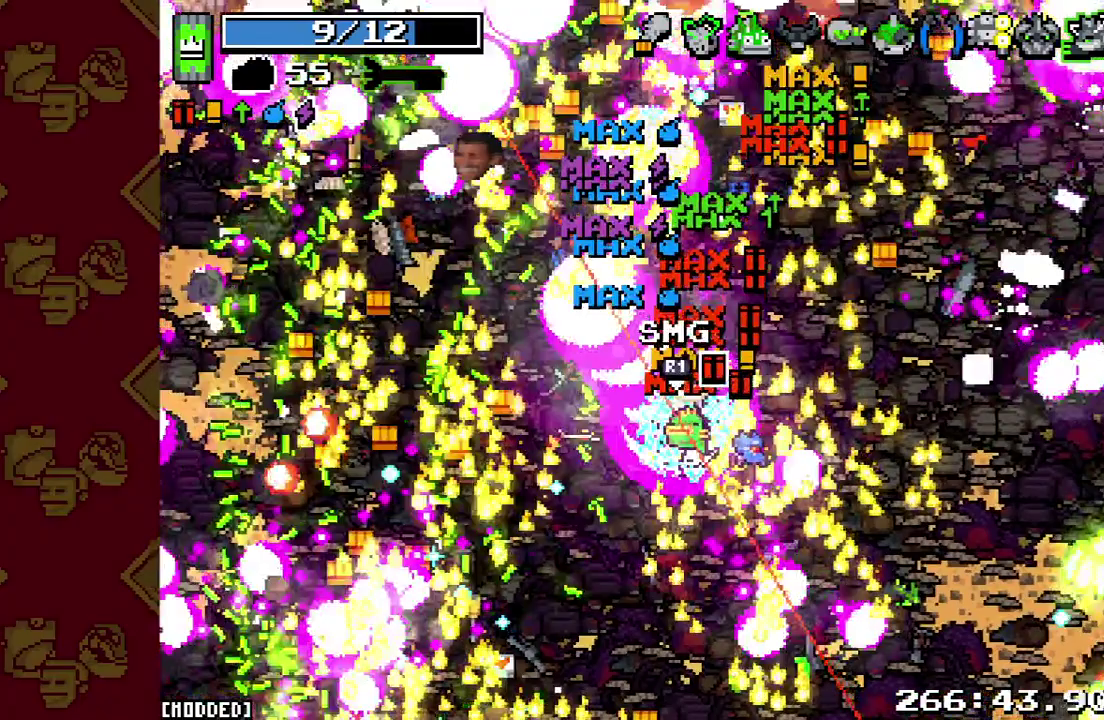
{"buttons": [], "left_stick": "up-left", "right_stick": "up-left", "events": []}
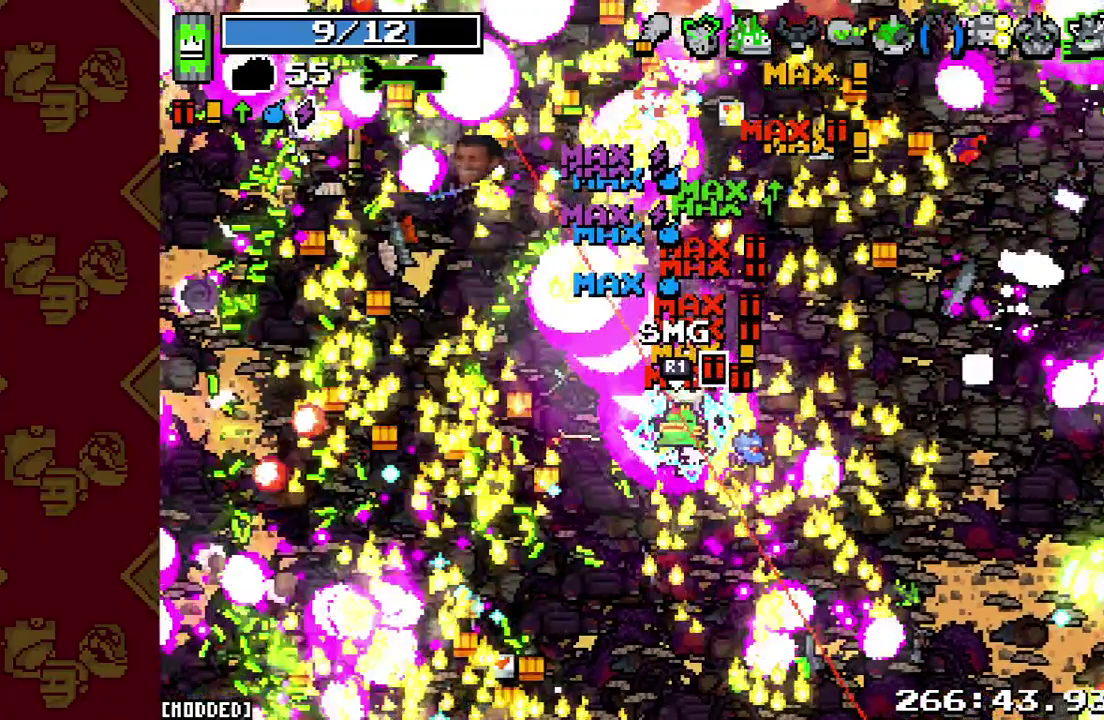
{"buttons": [], "left_stick": "up", "right_stick": "up-left", "events": [[67, "left_stick", "up"]]}
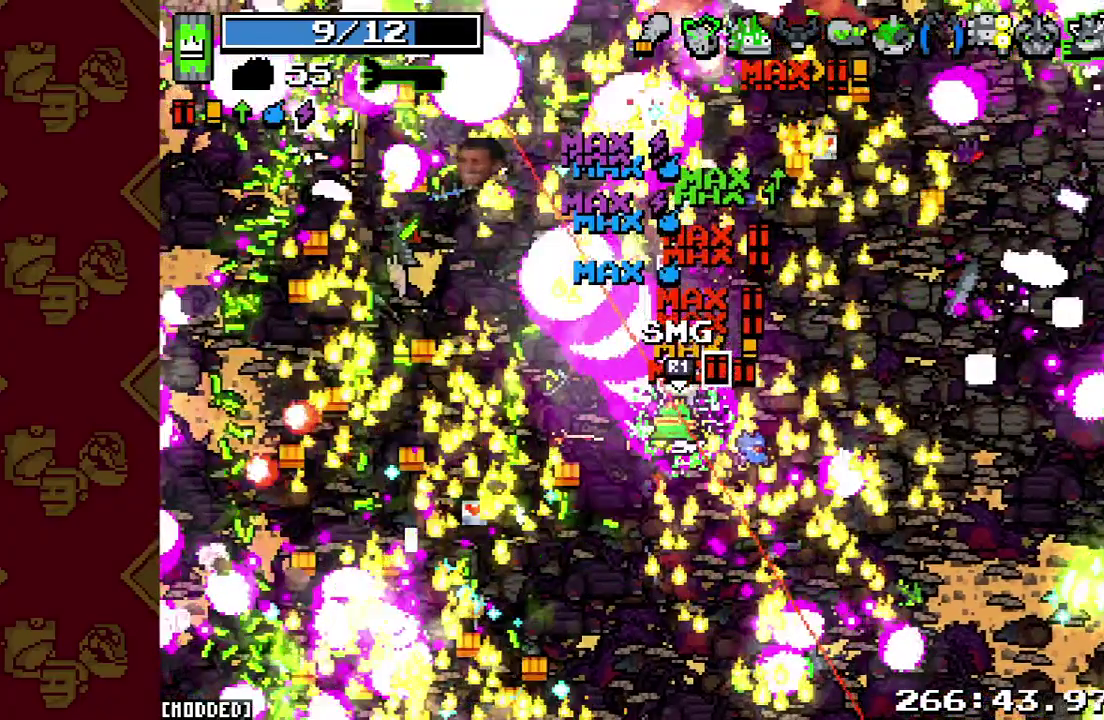
{"buttons": ["L2"], "left_stick": "up", "right_stick": "up-left", "events": [[467, "L2", "down"]]}
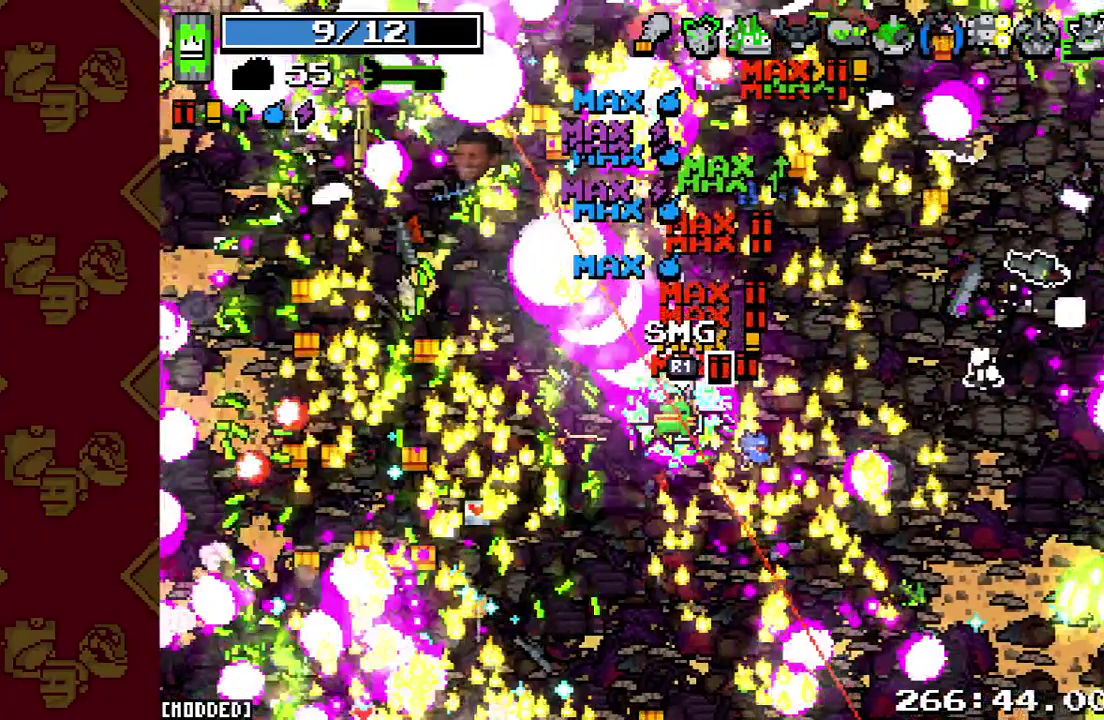
{"buttons": [], "left_stick": "up", "right_stick": "up-left", "events": [[300, "L2", "up"]]}
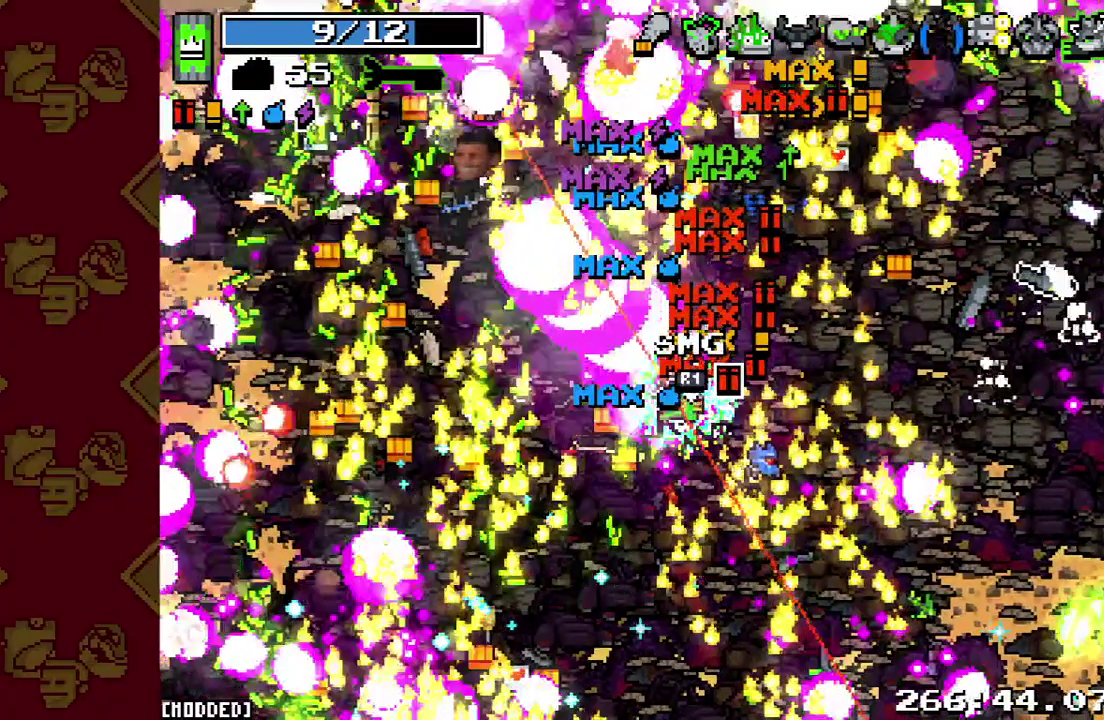
{"buttons": [], "left_stick": "up", "right_stick": "up-left", "events": []}
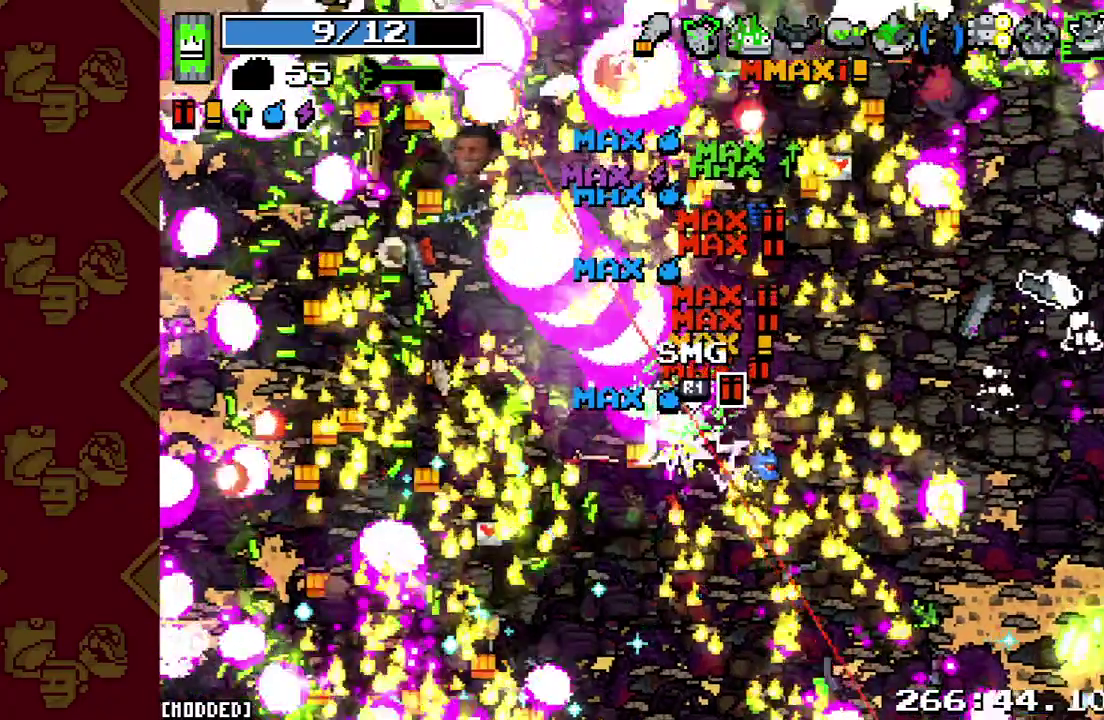
{"buttons": [], "left_stick": "up", "right_stick": "up-left", "events": [[67, "L2", "down"], [467, "L2", "up"]]}
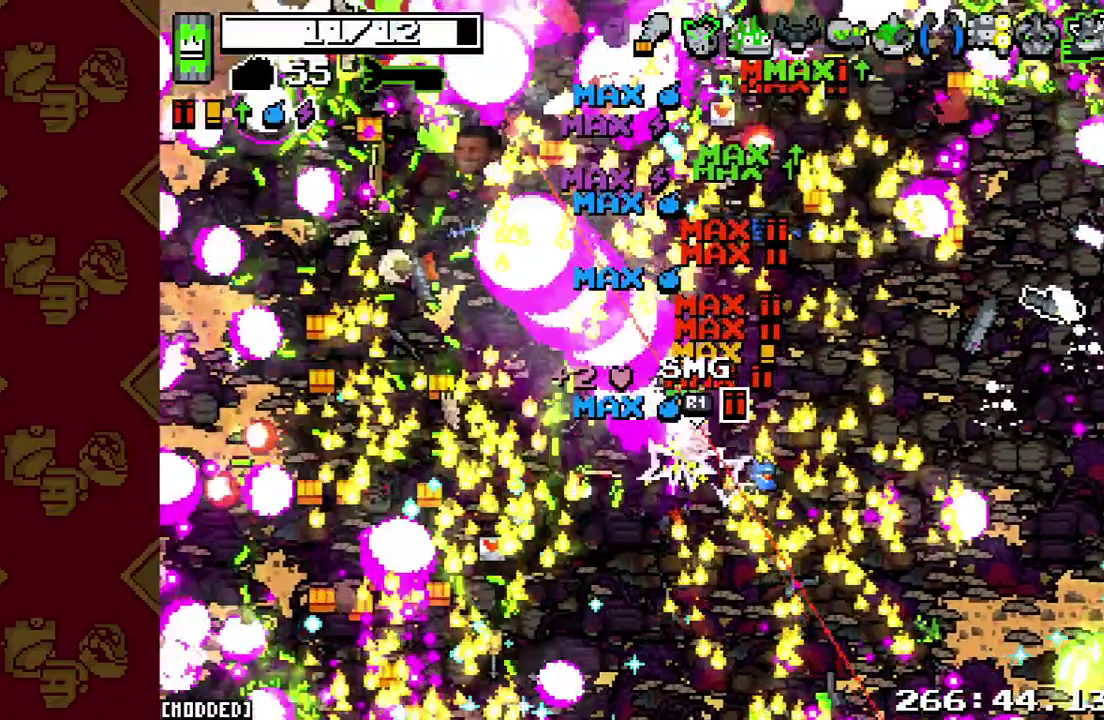
{"buttons": [], "left_stick": "up", "right_stick": "up-left", "events": []}
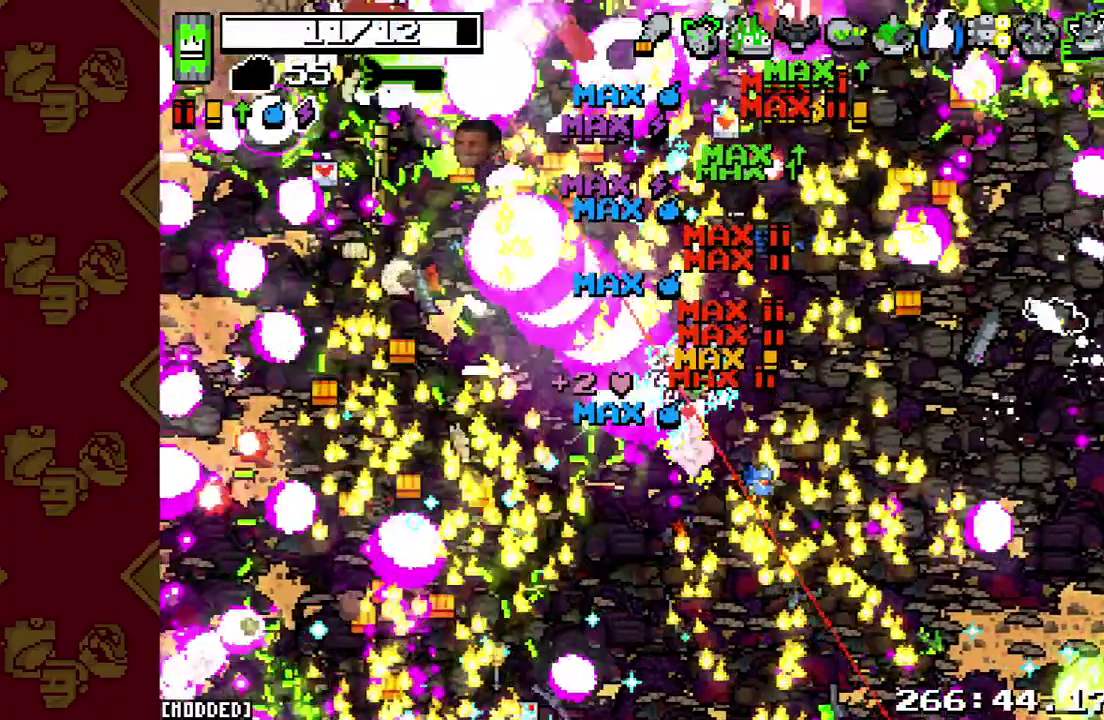
{"buttons": [], "left_stick": "up", "right_stick": "up-left", "events": []}
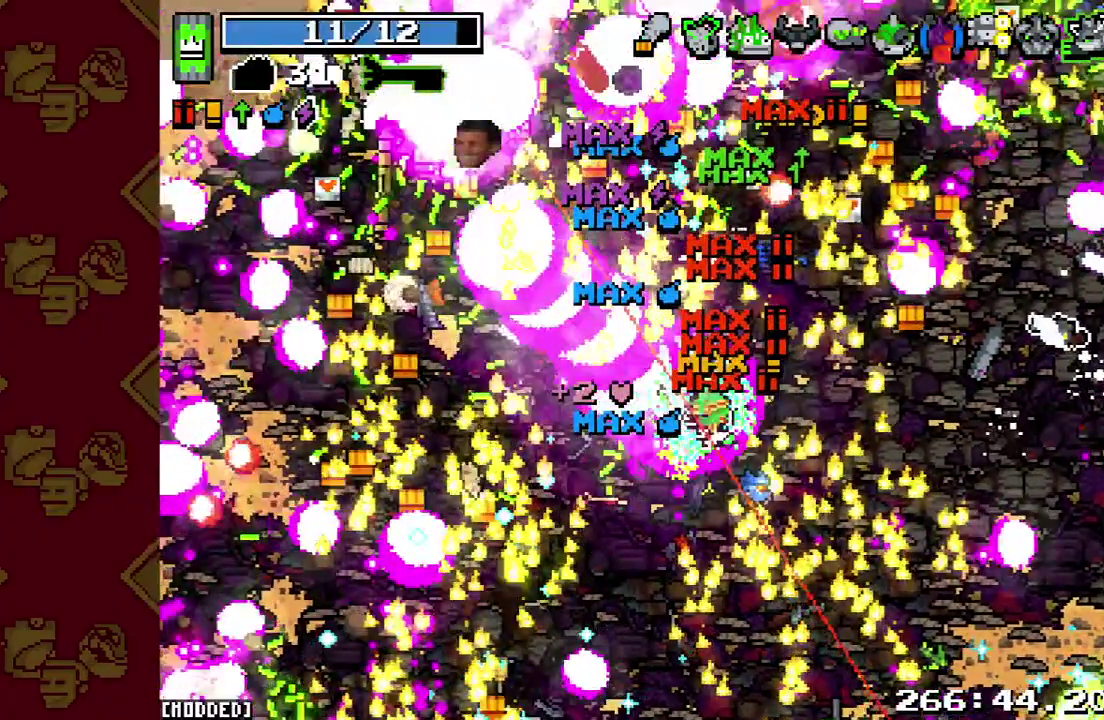
{"buttons": [], "left_stick": "up", "right_stick": "up-left", "events": [[133, "L2", "down"], [433, "L2", "up"]]}
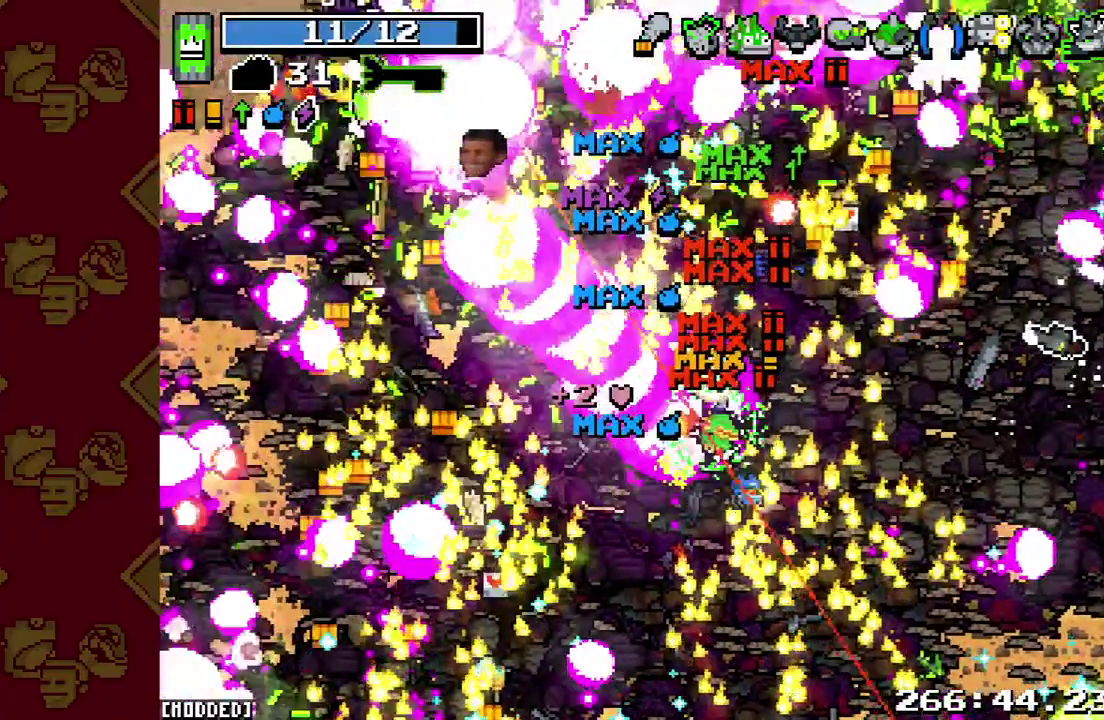
{"buttons": [], "left_stick": "up", "right_stick": "up-left", "events": []}